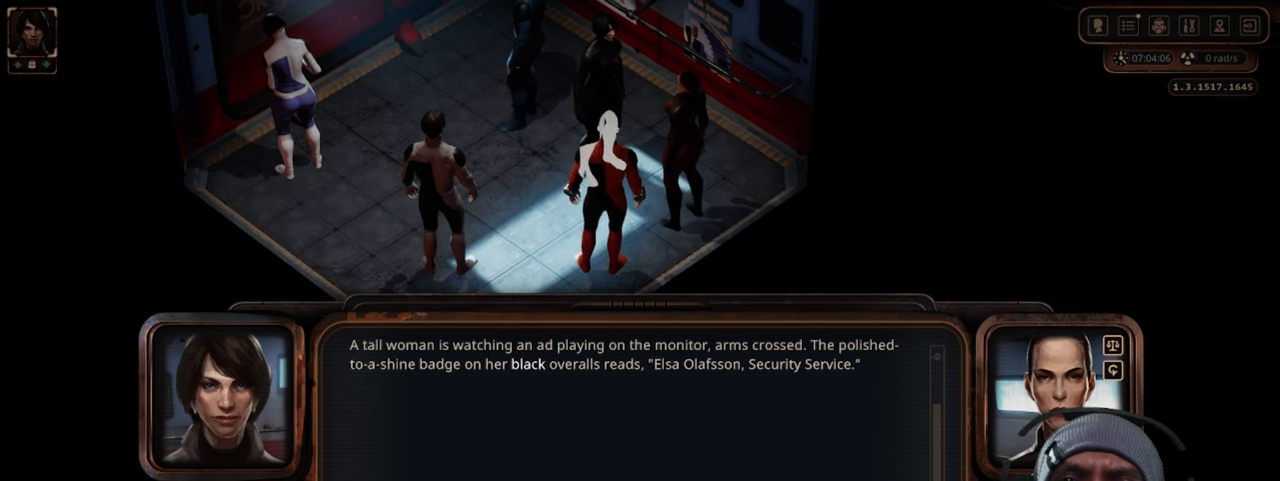
Gameplay with keyboard and mouse; each line is a JSON object with the keys and mouse buttons held at the frame after it. "events" lists presses ("down") and releases ("up") of "1", "2", "3", "4", "5", "a", "alt", "b", "c", "ctrl", "d", "e", "f", "g", "q", "r", "s", "shift", "space", "t", "tab", "v", "w", "x", "z", "mouse_left", "mouse_wheel", "mouse_right", "mouse_mb4" and "mouse_mb5" between this image and that frame as [ms after this image, input, new state], when the widget could be followed in between. "mouse_left", "mouse_wheel", "mouse_right", "mouse_mb4", "mouse_mb5" = the "left", "wheel", "right", "mb4", "mb5" buttons of the "mouse" list. No other keys are recorded. "wheel" means that the mouse wheel is clicked or scrolled. Mouse movement is not recorded.
{"keys": [], "mouse": [], "events": [[34, "mouse_left", "down"], [184, "mouse_left", "up"]]}
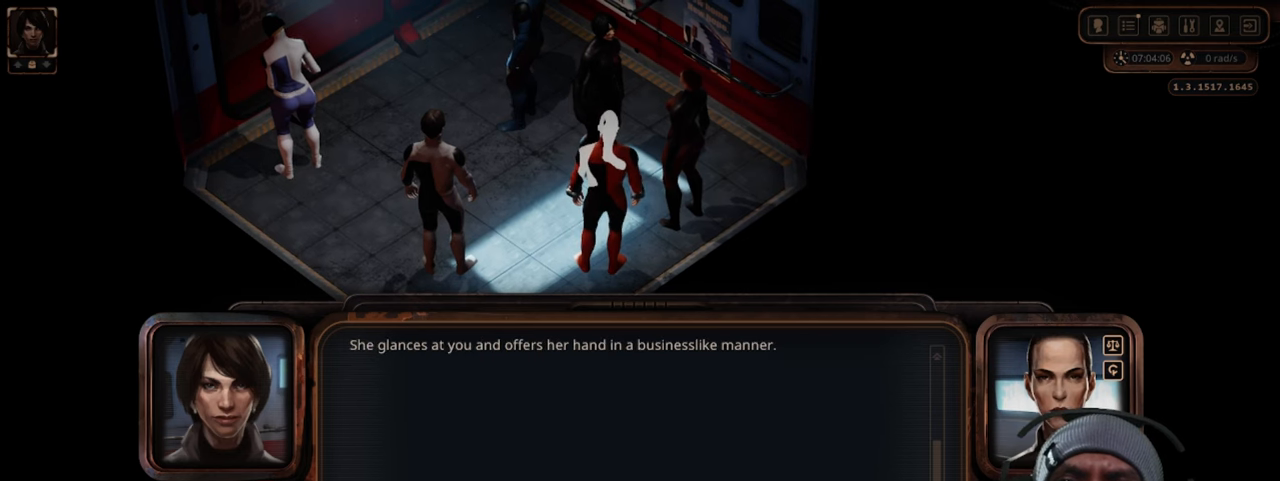
{"keys": [], "mouse": [], "events": []}
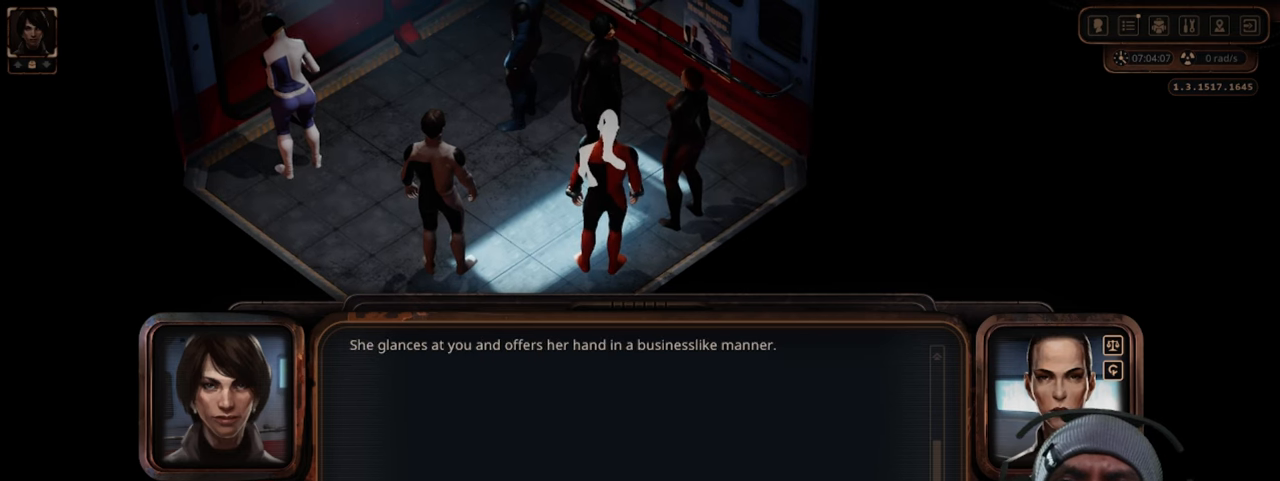
{"keys": [], "mouse": [], "events": []}
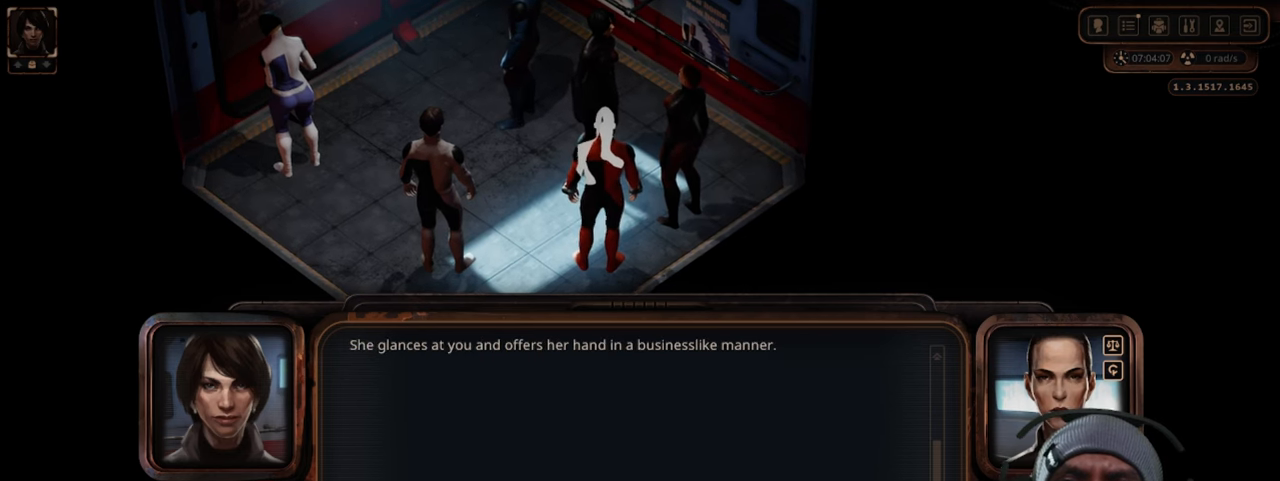
{"keys": [], "mouse": ["left"], "events": [[184, "mouse_left", "down"]]}
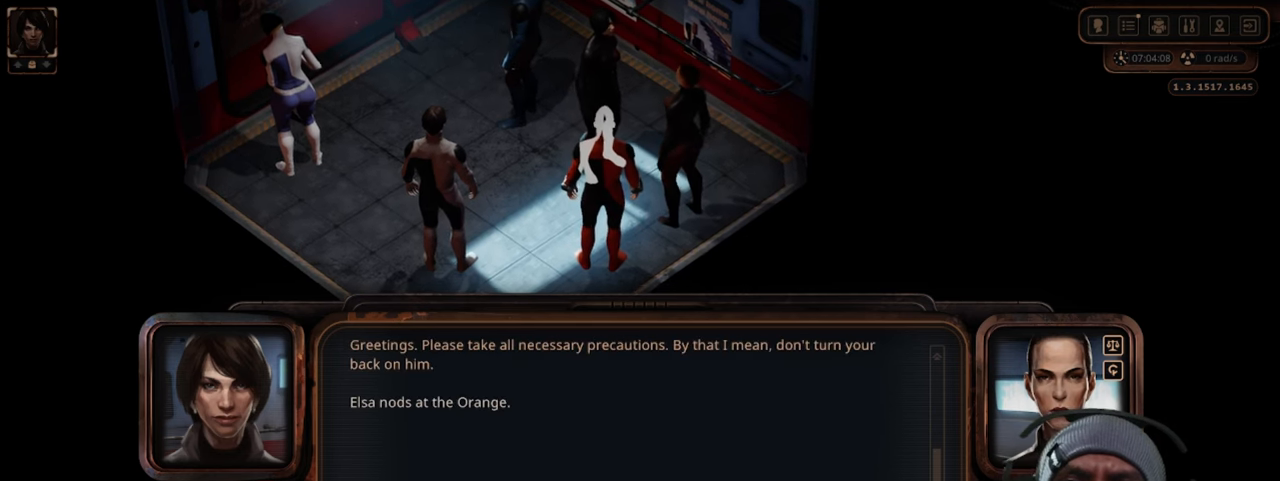
{"keys": [], "mouse": ["left"], "events": []}
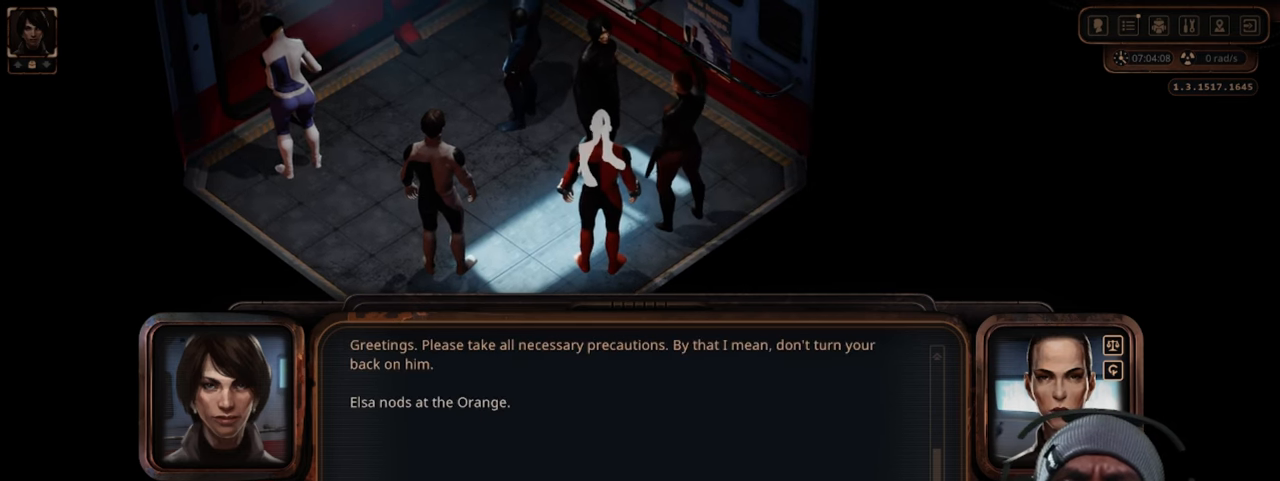
{"keys": [], "mouse": ["left"], "events": []}
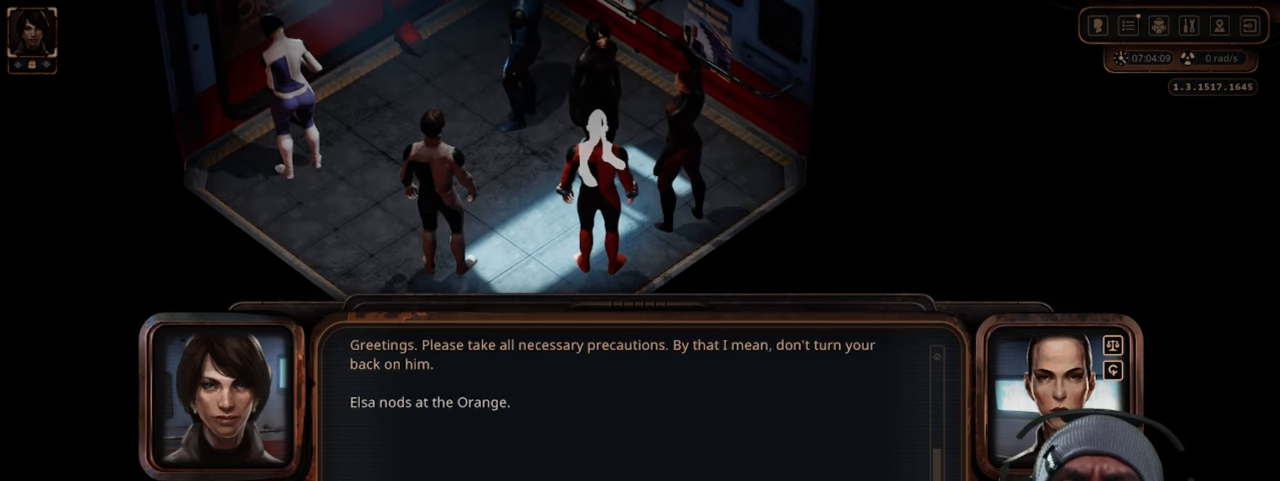
{"keys": [], "mouse": ["left"], "events": []}
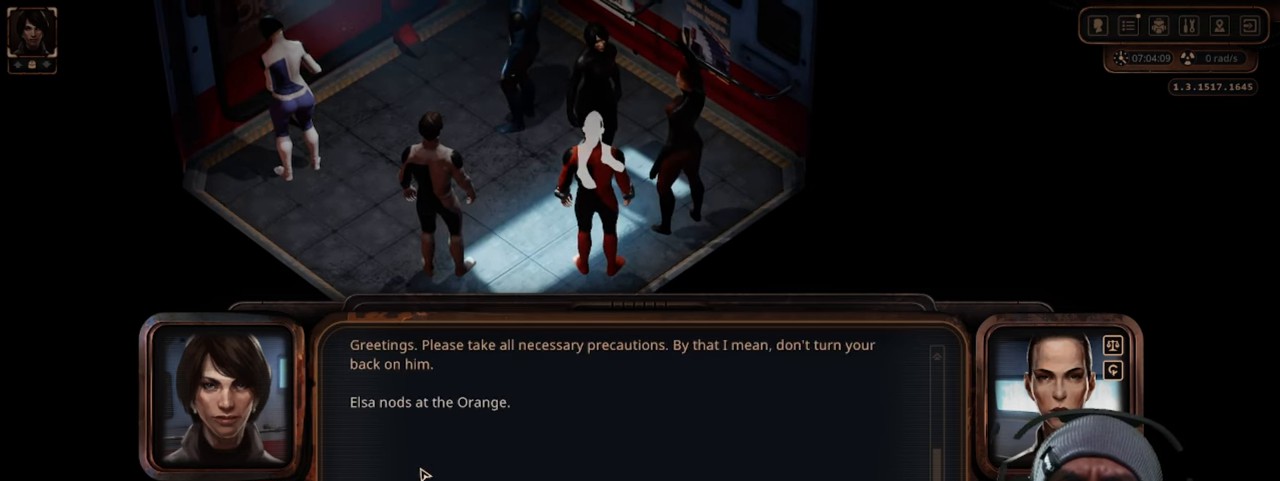
{"keys": [], "mouse": ["left"], "events": []}
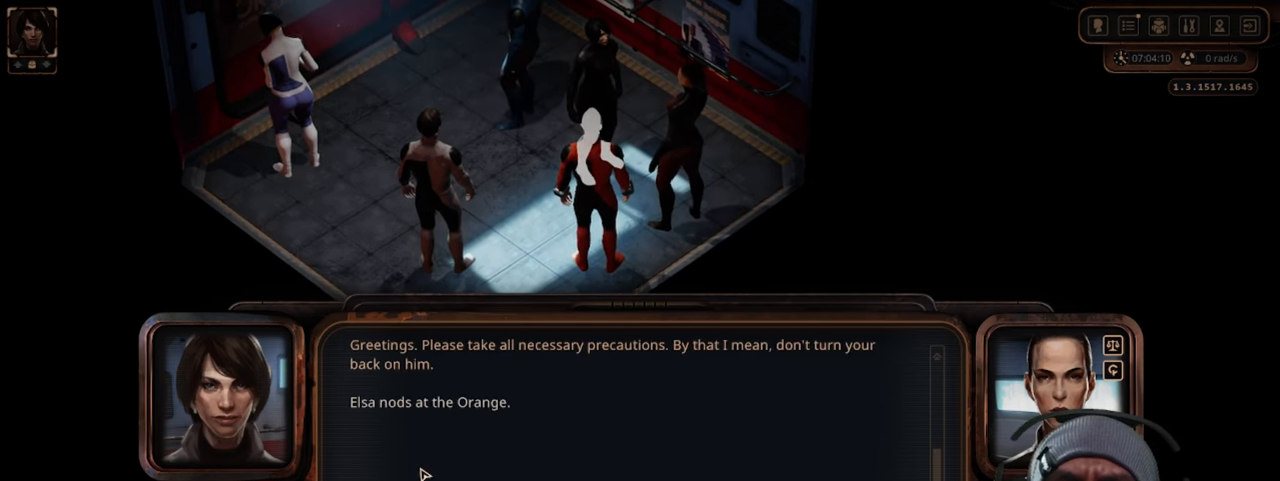
{"keys": [], "mouse": ["left"], "events": []}
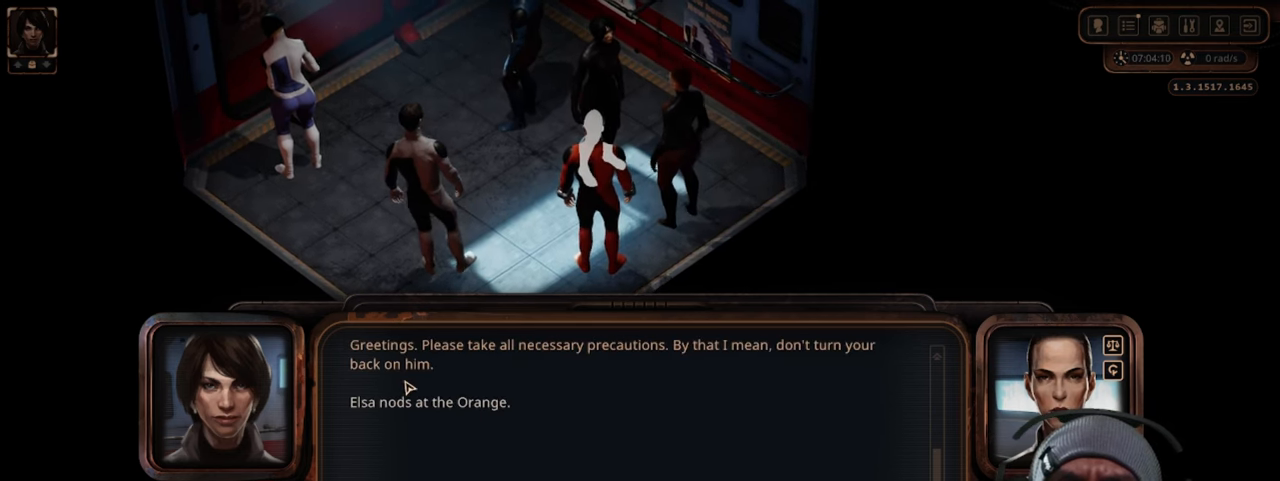
{"keys": [], "mouse": ["left"], "events": []}
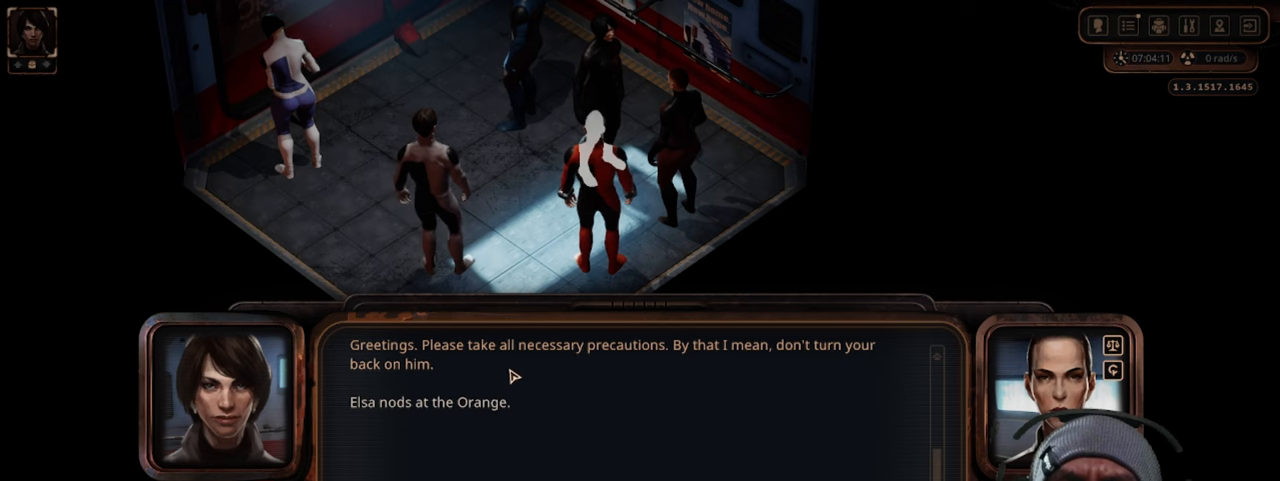
{"keys": [], "mouse": ["left"], "events": []}
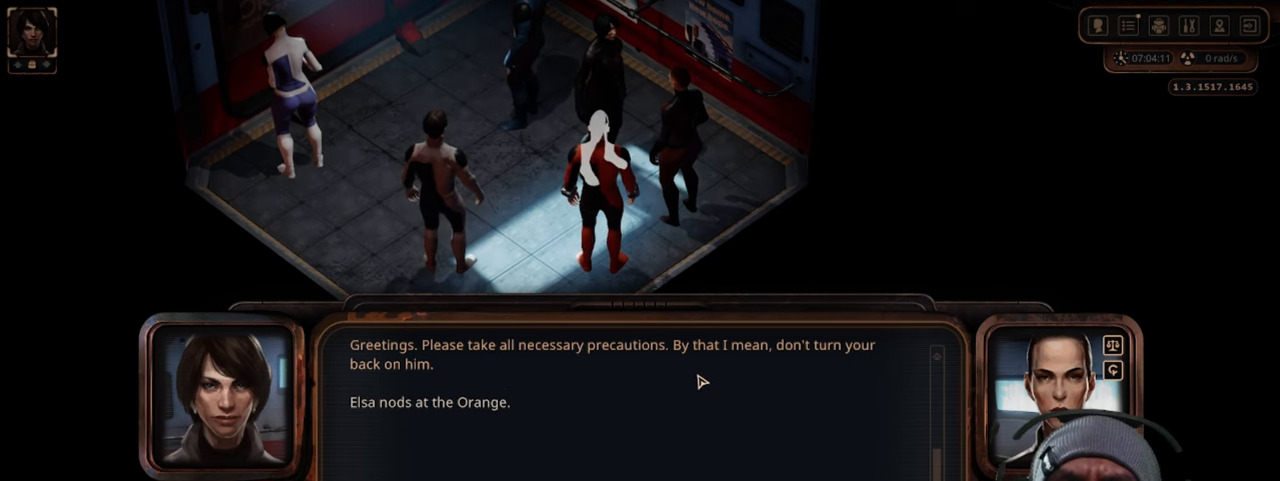
{"keys": [], "mouse": ["left"], "events": []}
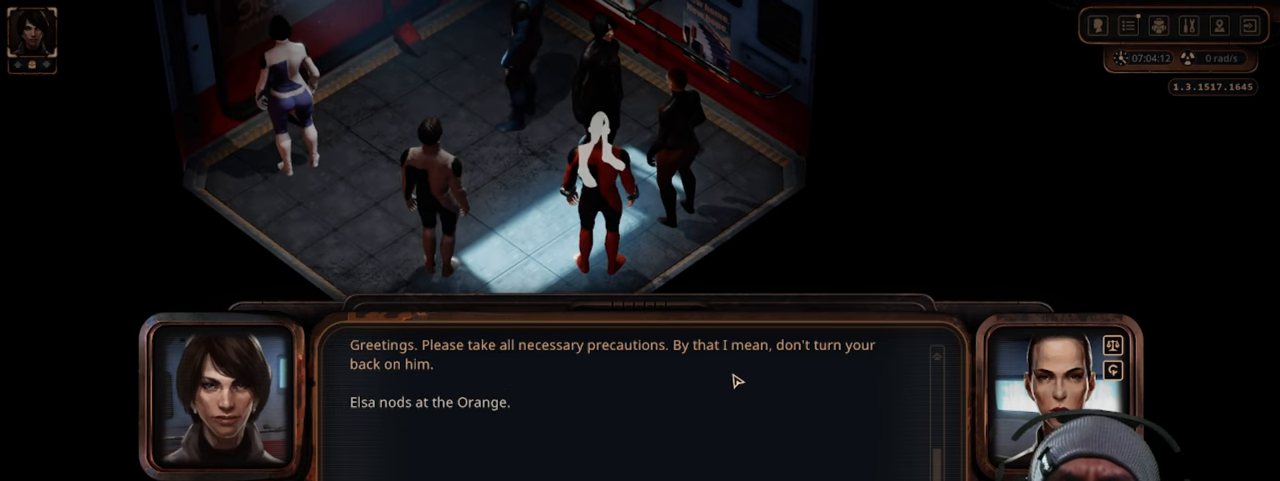
{"keys": [], "mouse": ["left"], "events": []}
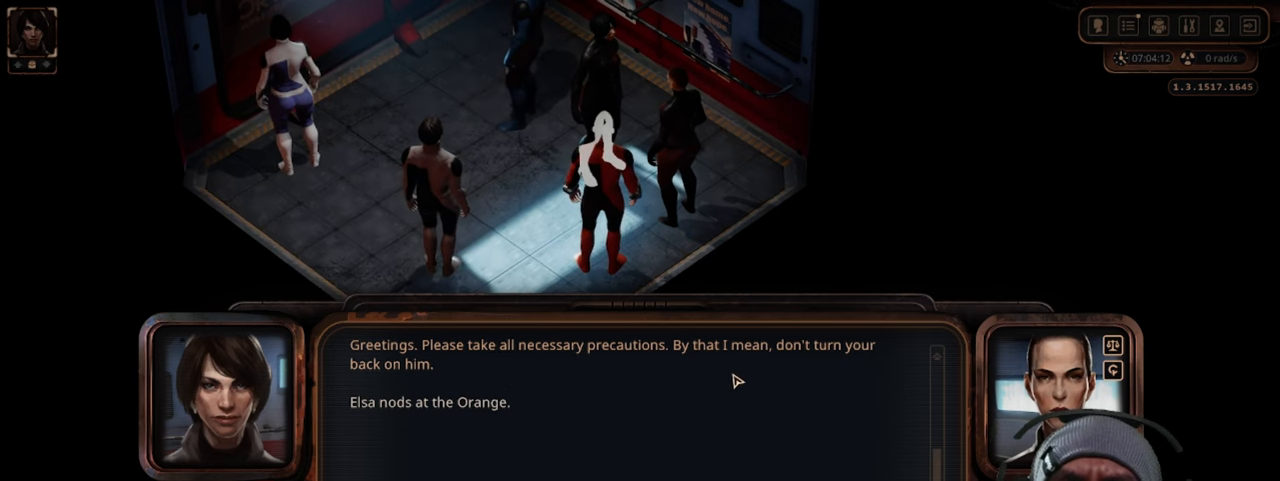
{"keys": [], "mouse": ["left"], "events": []}
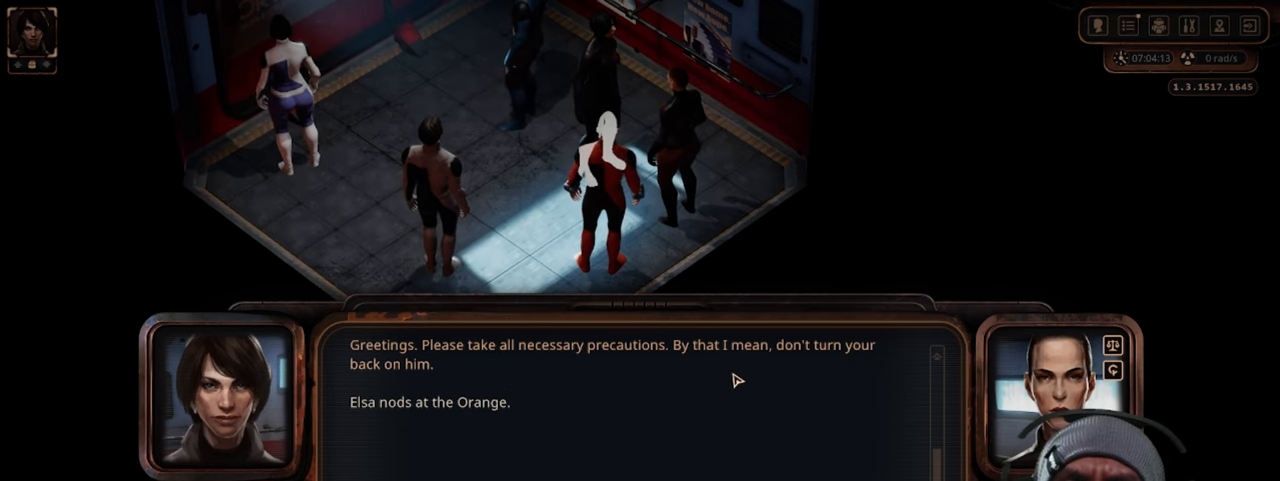
{"keys": [], "mouse": ["left"], "events": []}
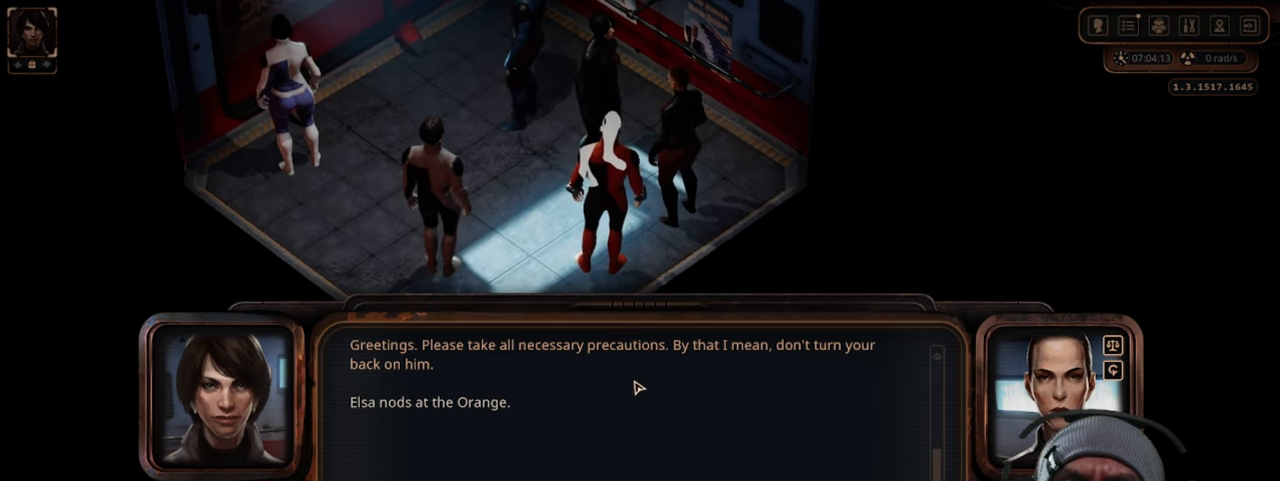
{"keys": [], "mouse": ["left"], "events": []}
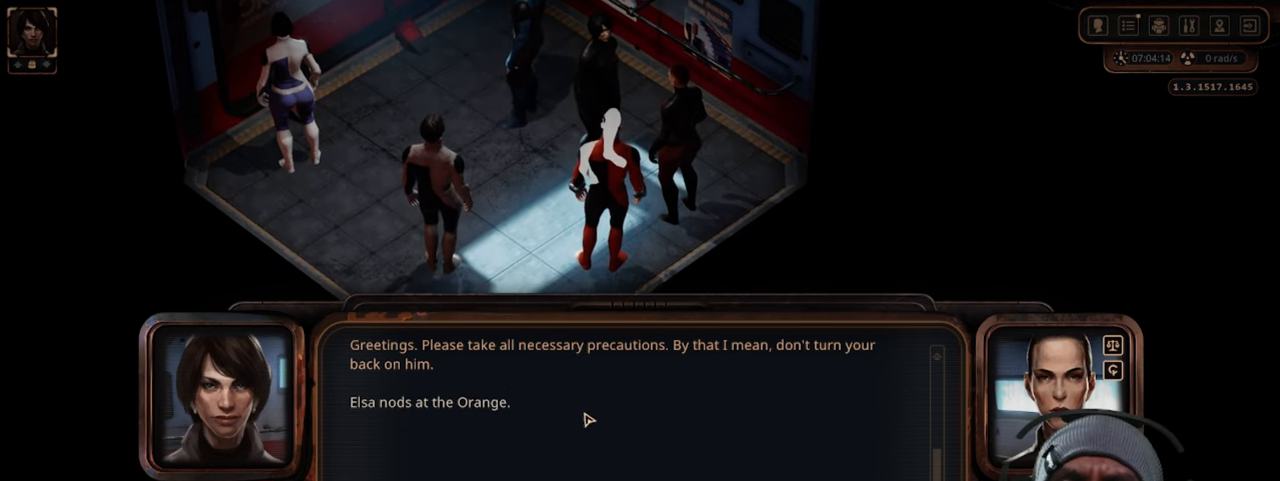
{"keys": [], "mouse": ["left"], "events": []}
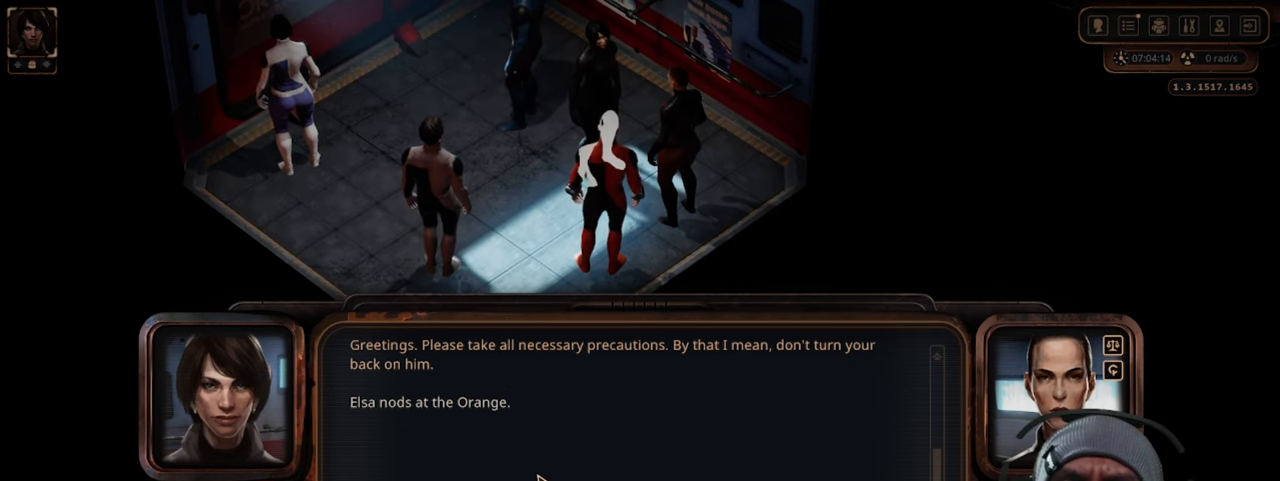
{"keys": [], "mouse": ["left"], "events": []}
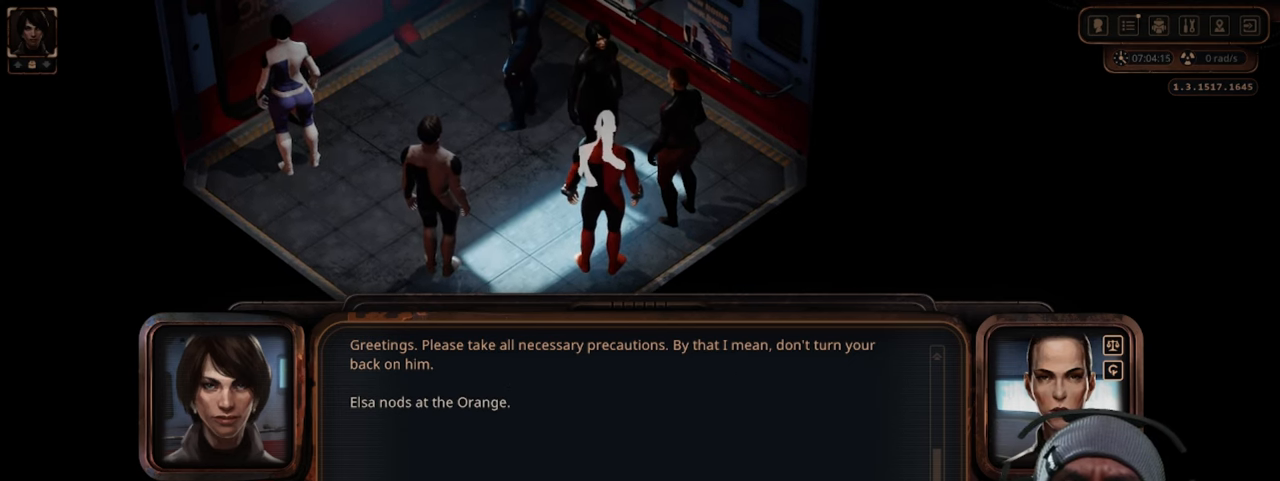
{"keys": [], "mouse": ["left"], "events": []}
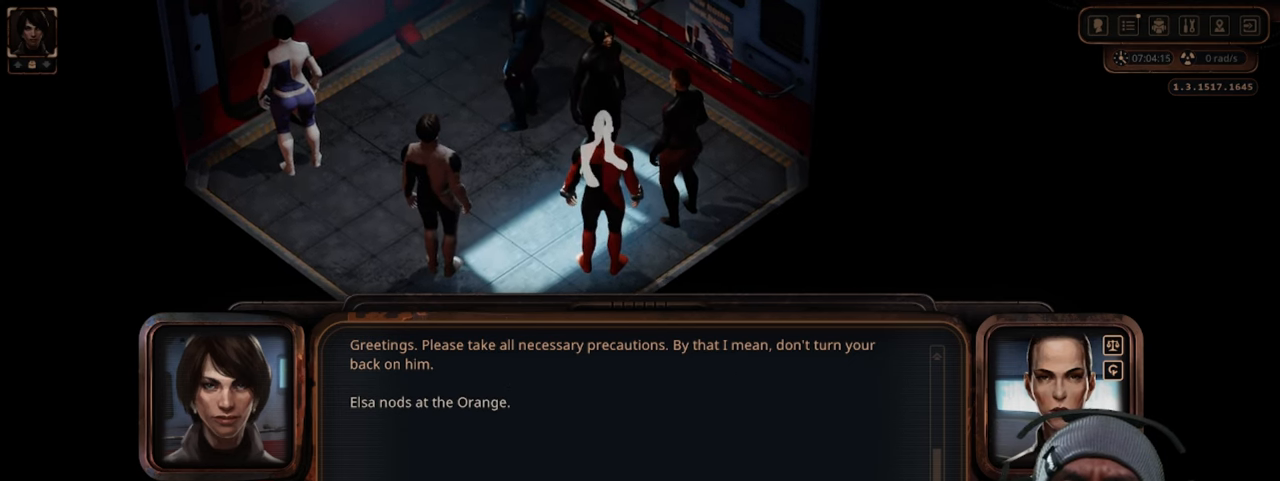
{"keys": [], "mouse": ["left"], "events": []}
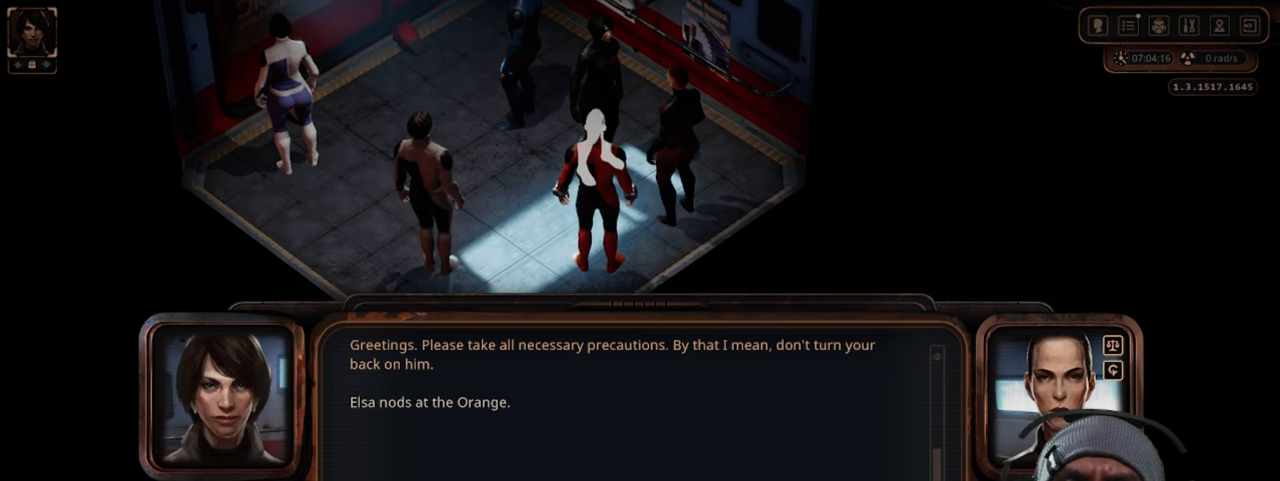
{"keys": [], "mouse": ["left"], "events": []}
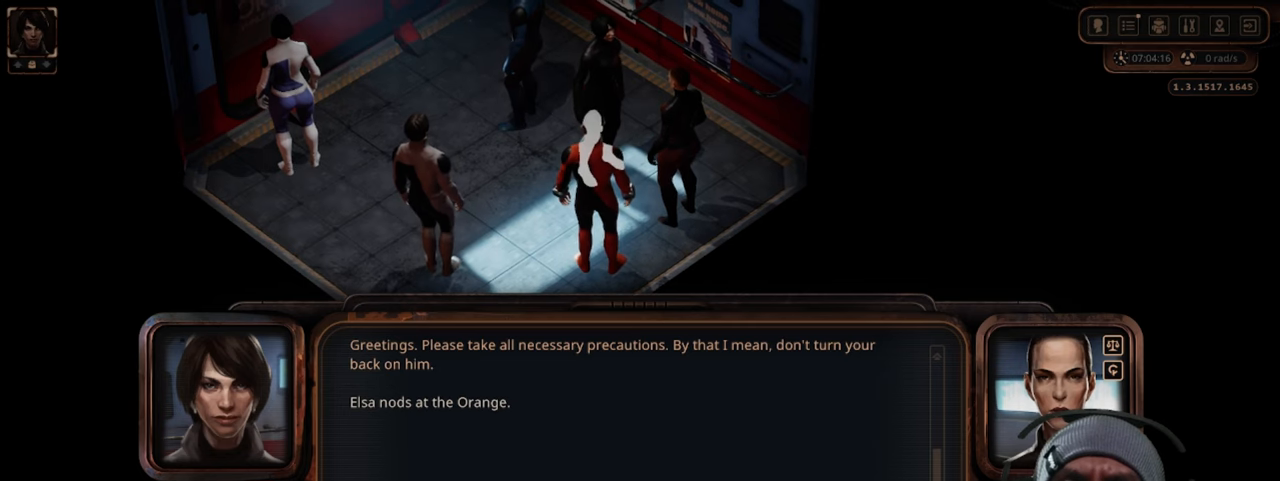
{"keys": [], "mouse": ["left"], "events": []}
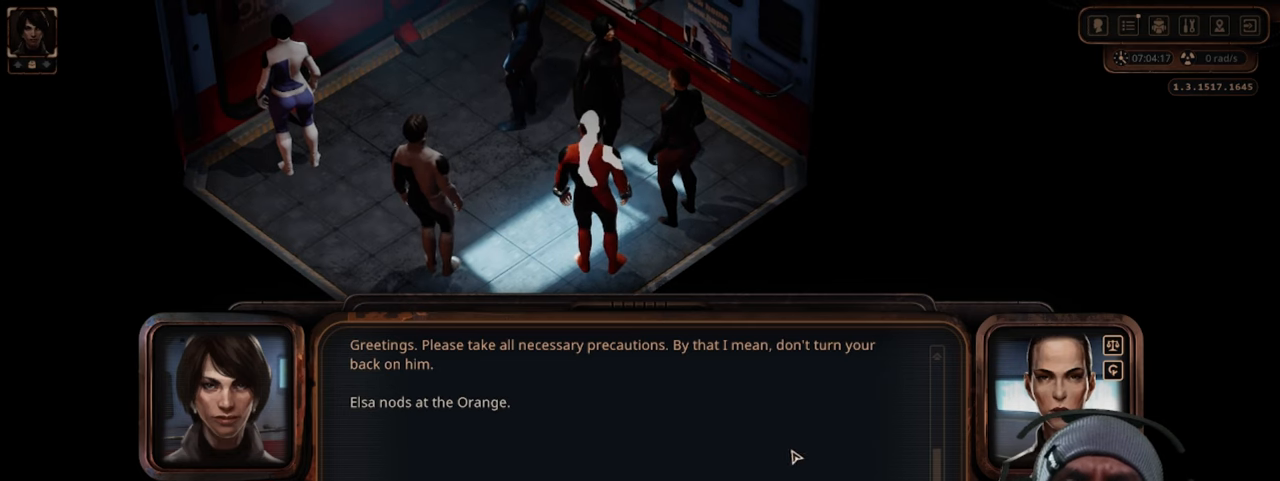
{"keys": [], "mouse": ["left"], "events": []}
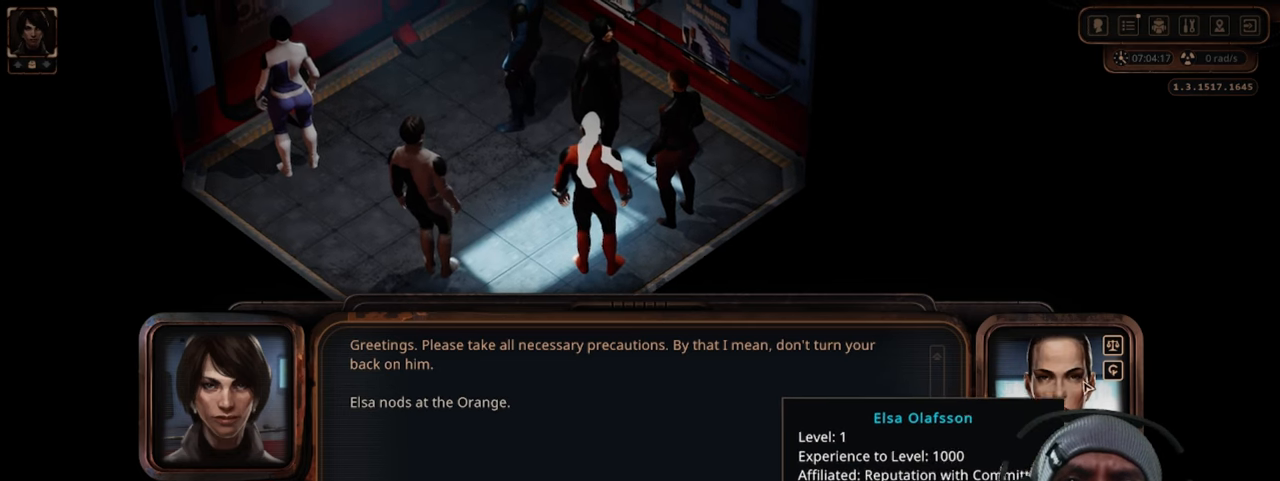
{"keys": [], "mouse": ["left"], "events": []}
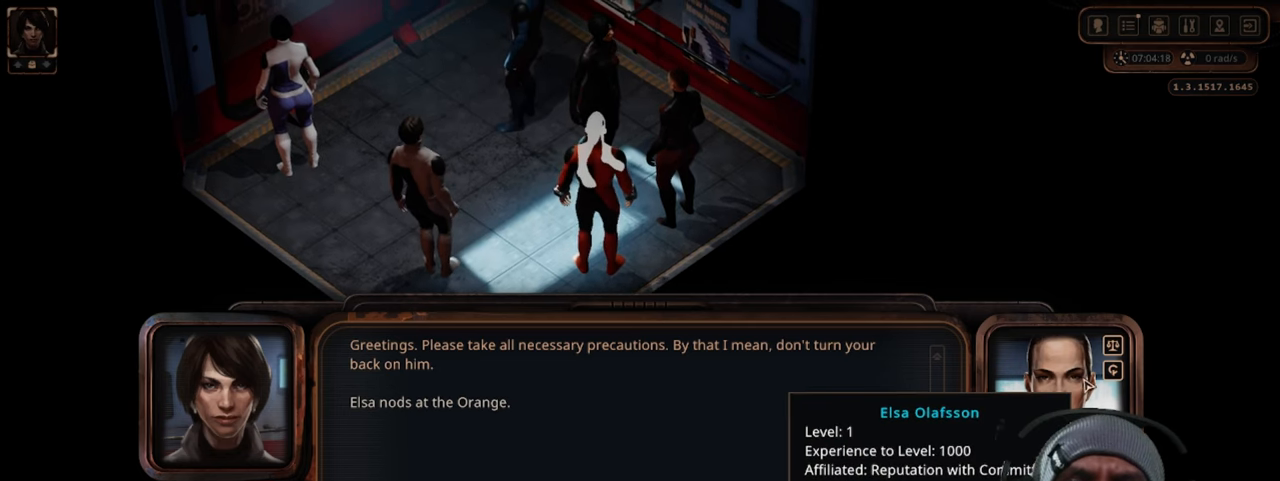
{"keys": [], "mouse": ["left"], "events": []}
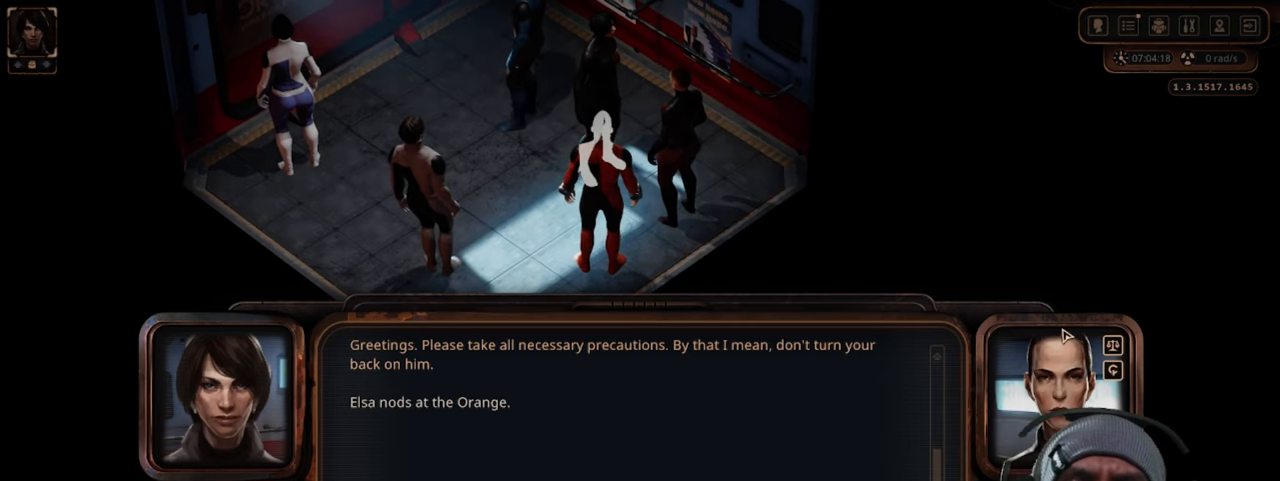
{"keys": [], "mouse": ["left"], "events": []}
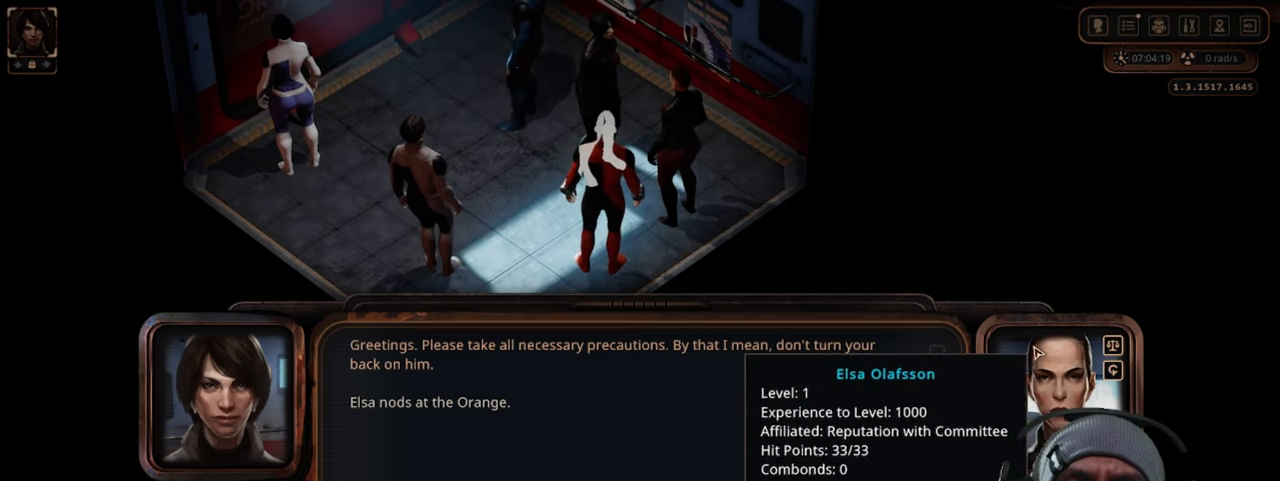
{"keys": [], "mouse": ["left"], "events": []}
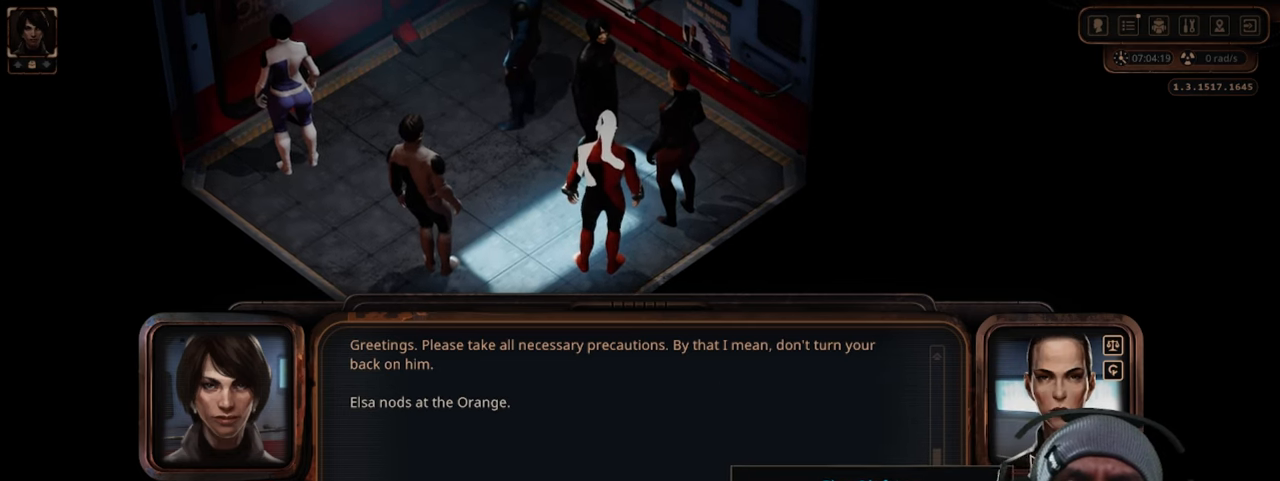
{"keys": [], "mouse": ["left"], "events": []}
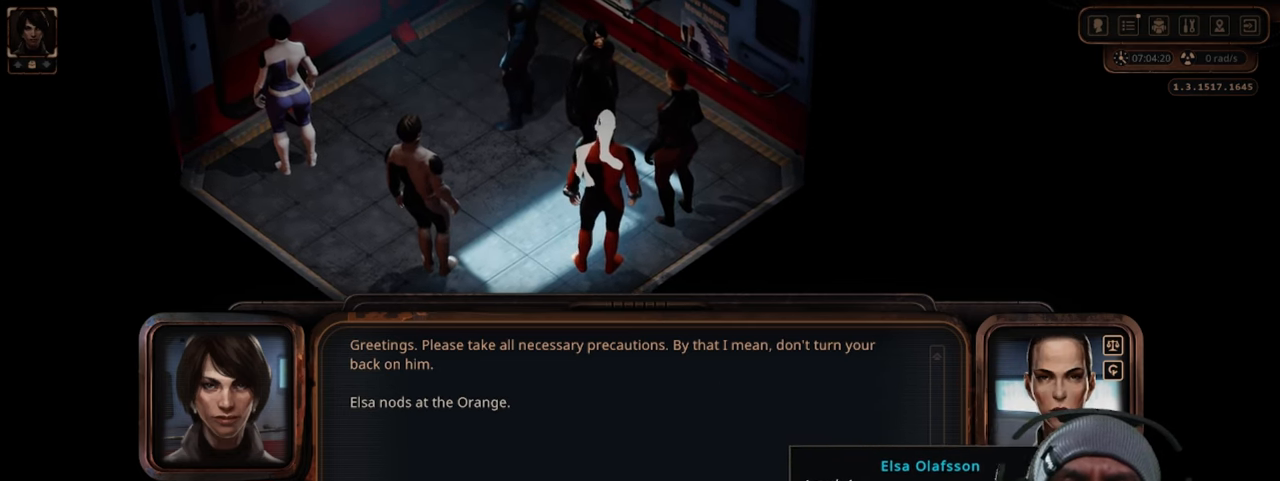
{"keys": [], "mouse": ["left"], "events": []}